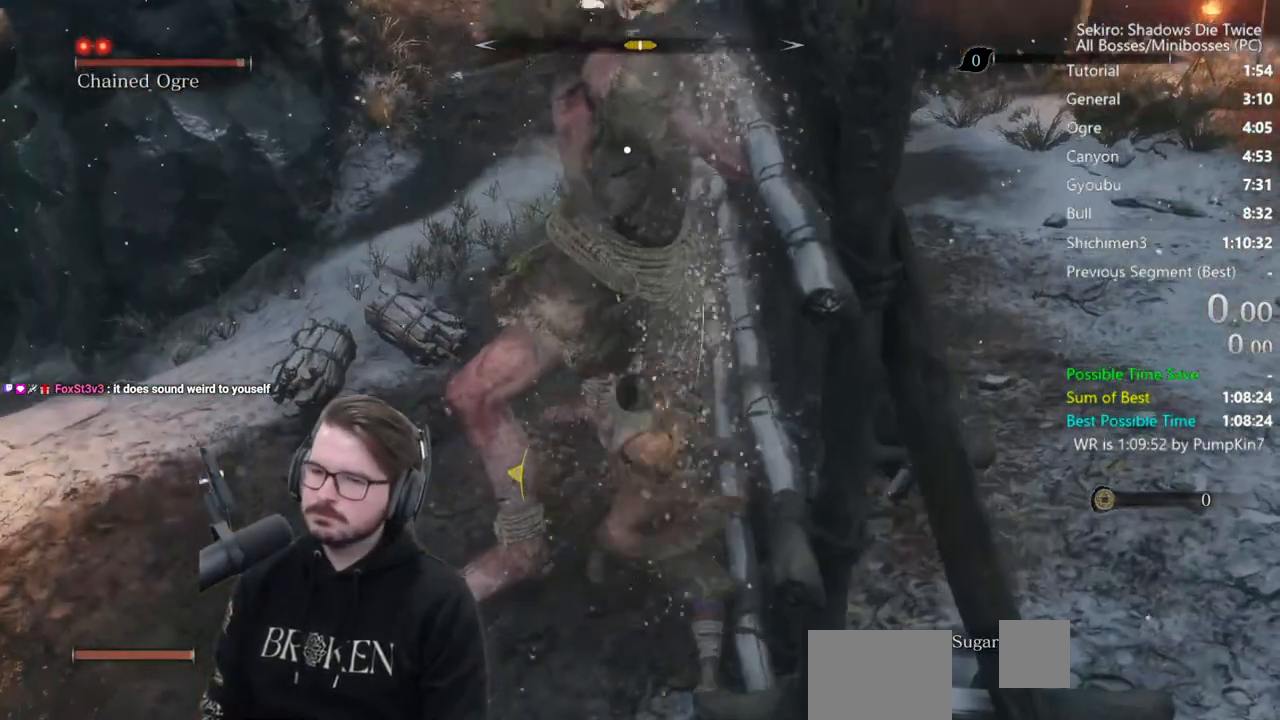
Gameplay with a controller (Xbox layout); each line is a JSON object with the inputs held at the frame after it. "events" lists button and stick changes between this image and that frame as [ms after this image, input, new state], when the widget could be followed in between.
{"buttons": ["START"], "left_stick": "center", "right_stick": "center", "events": [[183, "START", "down"], [350, "START", "up"], [383, "START", "down"]]}
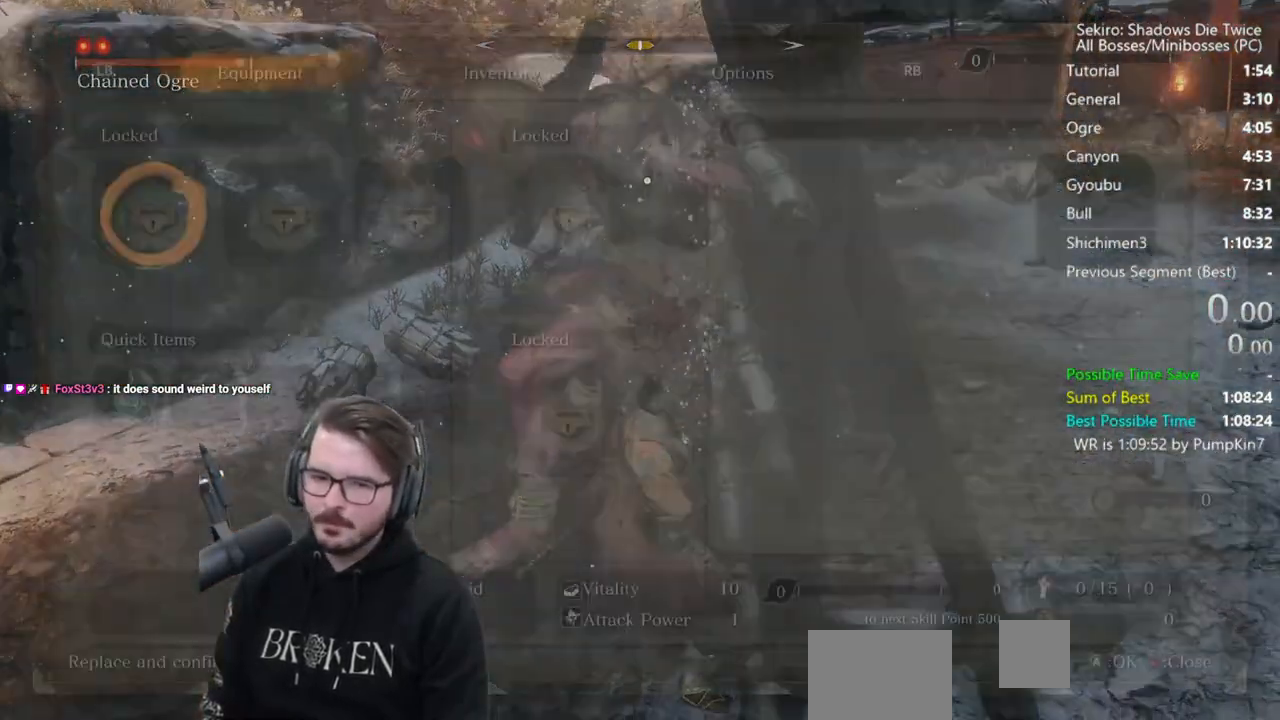
{"buttons": ["DPAD_LEFT"], "left_stick": "center", "right_stick": "center", "events": [[183, "START", "up"], [283, "DPAD_UP", "down"], [317, "L1", "down"], [350, "A", "down"], [417, "DPAD_UP", "up"], [417, "L1", "up"], [467, "A", "up"], [467, "DPAD_LEFT", "down"]]}
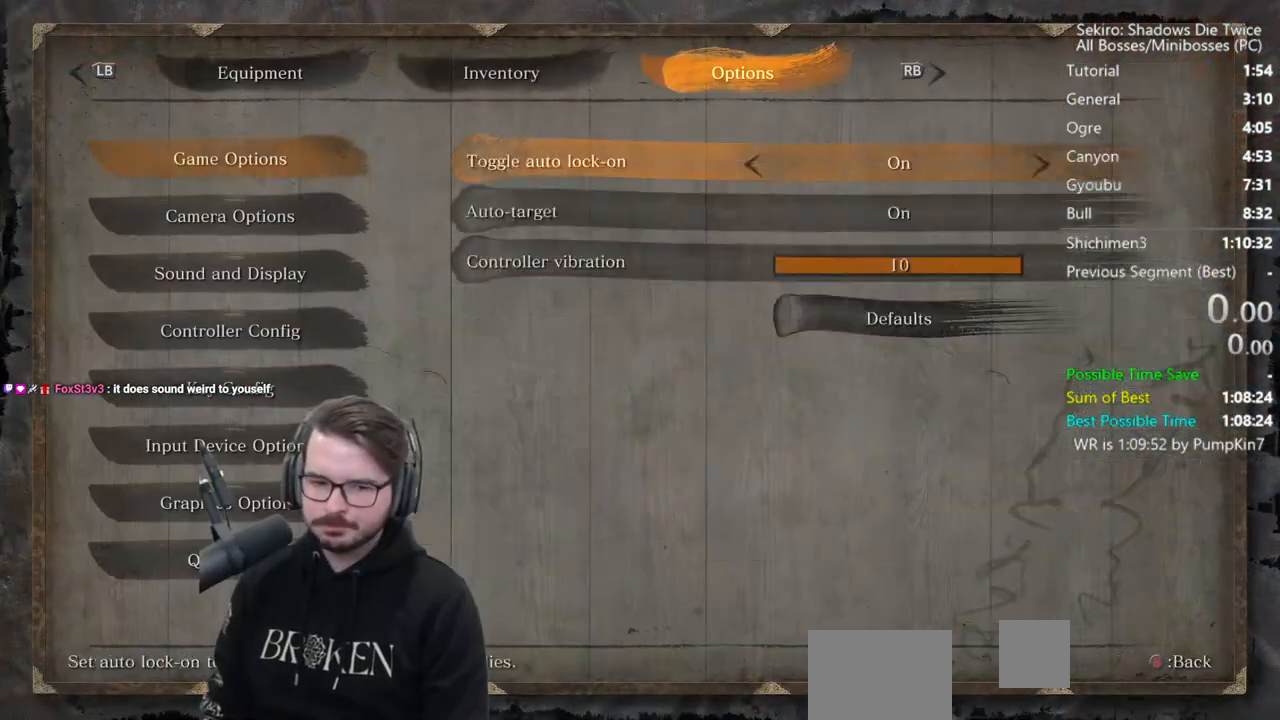
{"buttons": [], "left_stick": "center", "right_stick": "center", "events": [[50, "A", "down"], [83, "DPAD_LEFT", "up"], [117, "A", "up"], [233, "A", "down"], [333, "A", "up"]]}
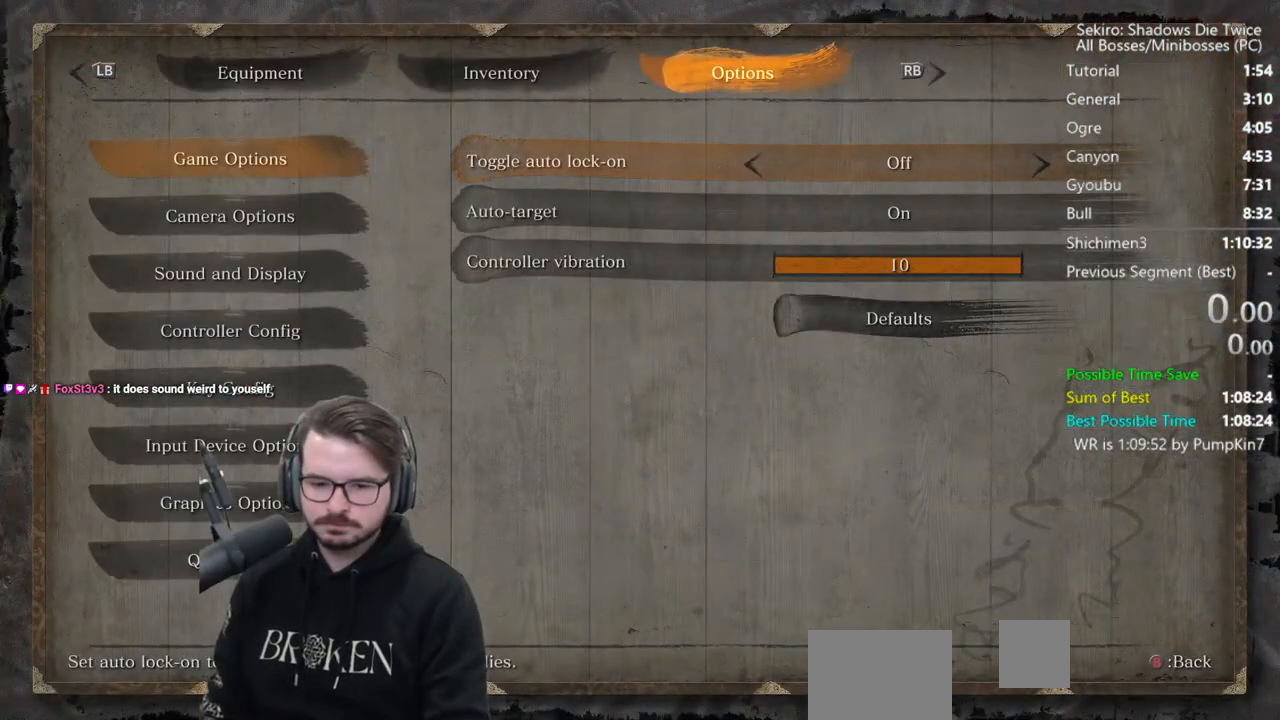
{"buttons": ["DPAD_UP"], "left_stick": "center", "right_stick": "center", "events": [[183, "B", "down"], [317, "B", "up"], [450, "DPAD_UP", "down"]]}
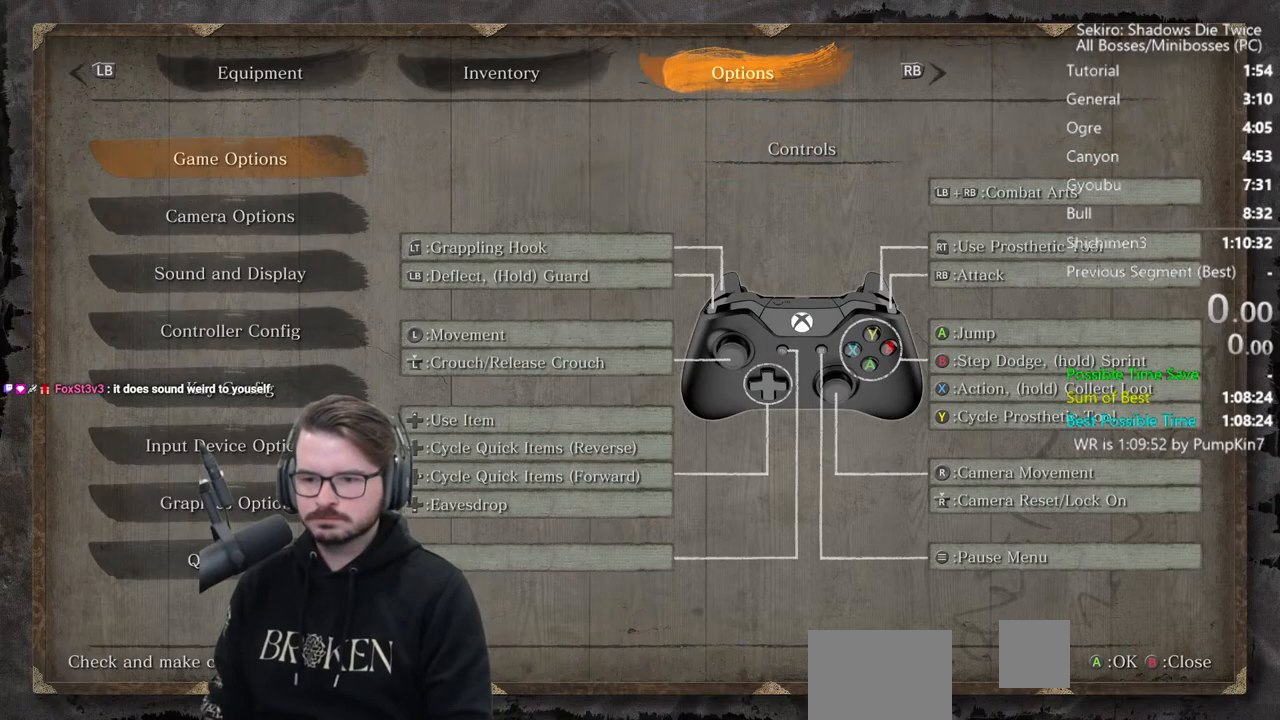
{"buttons": [], "left_stick": "center", "right_stick": "center", "events": [[17, "A", "down"], [83, "DPAD_UP", "up"], [100, "A", "up"], [100, "DPAD_LEFT", "down"], [200, "A", "down"], [250, "DPAD_LEFT", "up"], [317, "A", "up"], [350, "A", "down"], [433, "A", "up"]]}
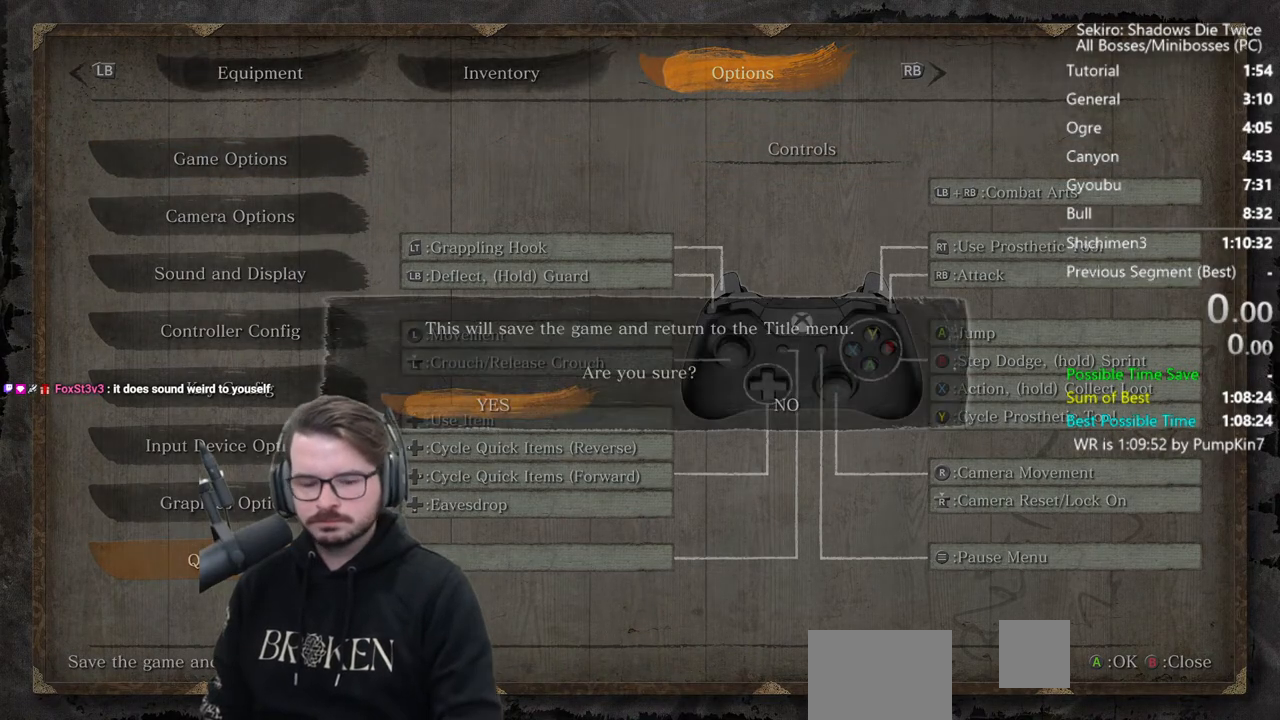
{"buttons": [], "left_stick": "center", "right_stick": "center", "events": [[17, "A", "down"], [117, "A", "up"], [183, "A", "down"], [283, "A", "up"], [350, "A", "down"], [450, "A", "up"]]}
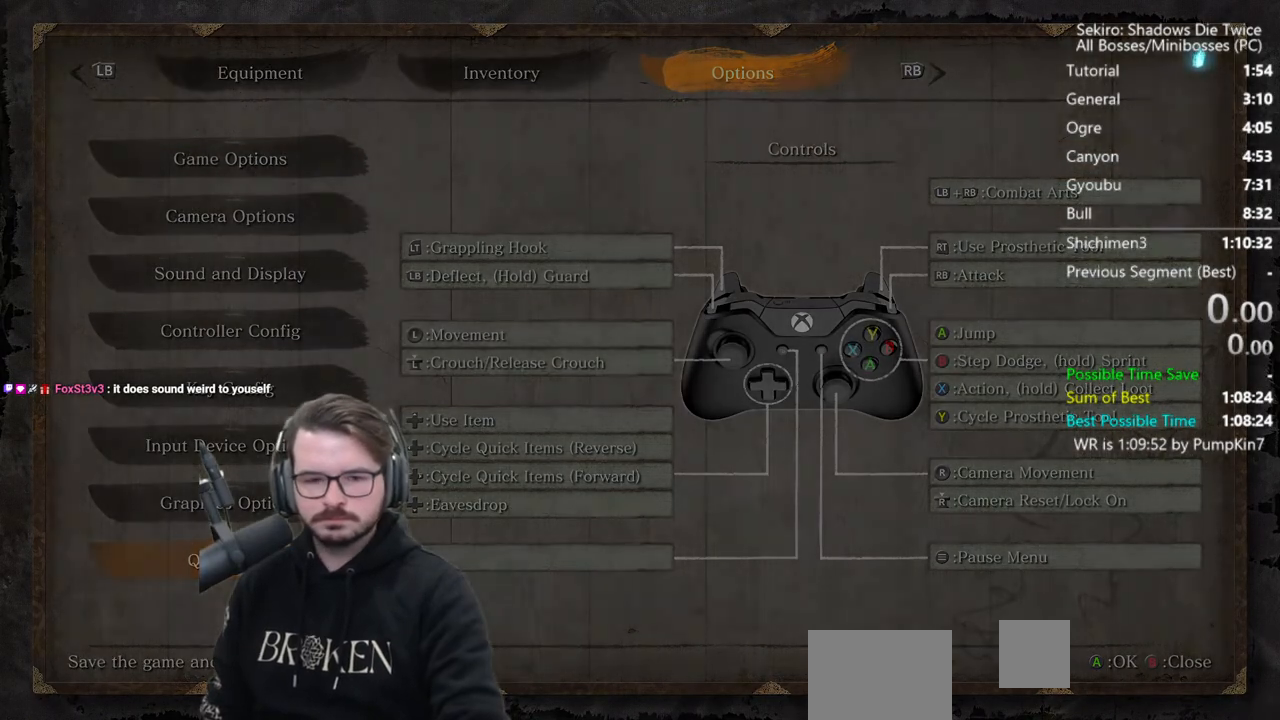
{"buttons": [], "left_stick": "center", "right_stick": "center", "events": [[17, "A", "down"], [117, "A", "up"], [167, "A", "down"], [283, "A", "up"], [350, "A", "down"], [450, "A", "up"]]}
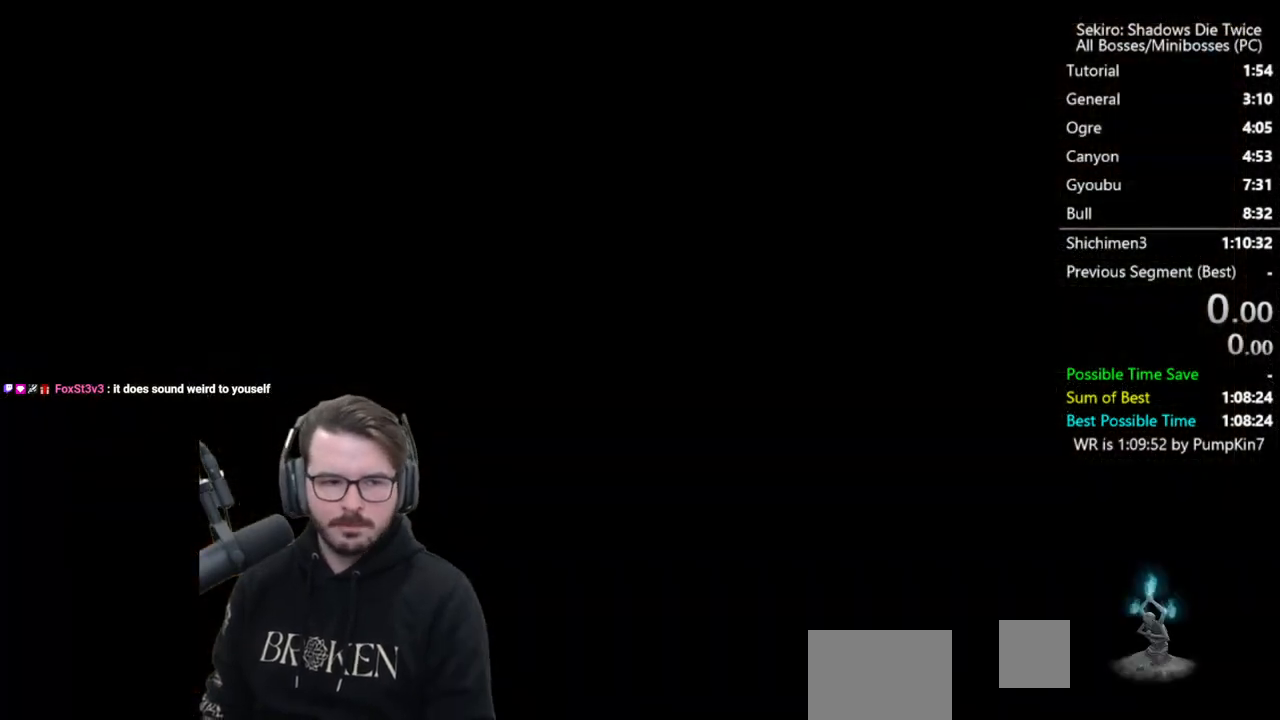
{"buttons": ["A"], "left_stick": "center", "right_stick": "center", "events": [[17, "A", "down"], [117, "A", "up"], [183, "A", "down"], [283, "A", "up"], [350, "A", "down"], [450, "A", "up"], [483, "A", "down"]]}
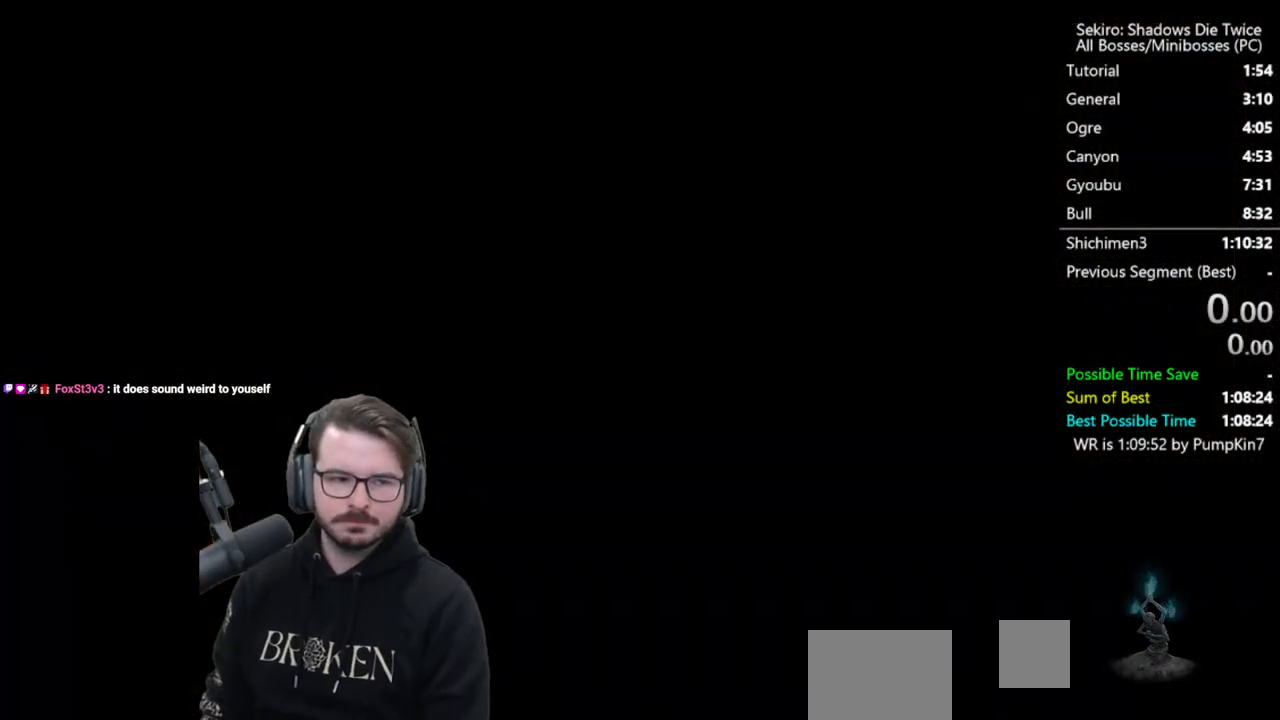
{"buttons": [], "left_stick": "center", "right_stick": "center", "events": [[83, "A", "up"], [183, "A", "down"], [250, "A", "up"], [350, "A", "down"], [417, "A", "up"]]}
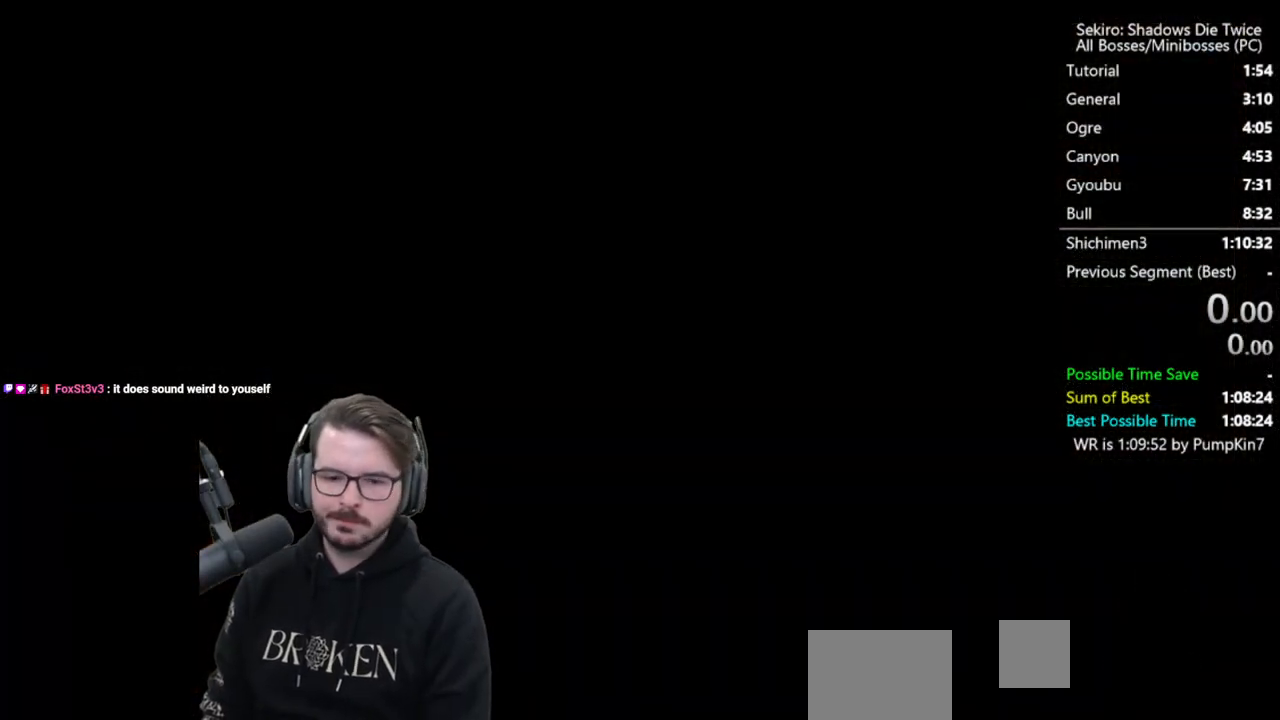
{"buttons": ["A"], "left_stick": "center", "right_stick": "center", "events": [[17, "A", "down"], [83, "A", "up"], [150, "A", "down"], [250, "A", "up"], [317, "A", "down"], [417, "A", "up"], [483, "A", "down"]]}
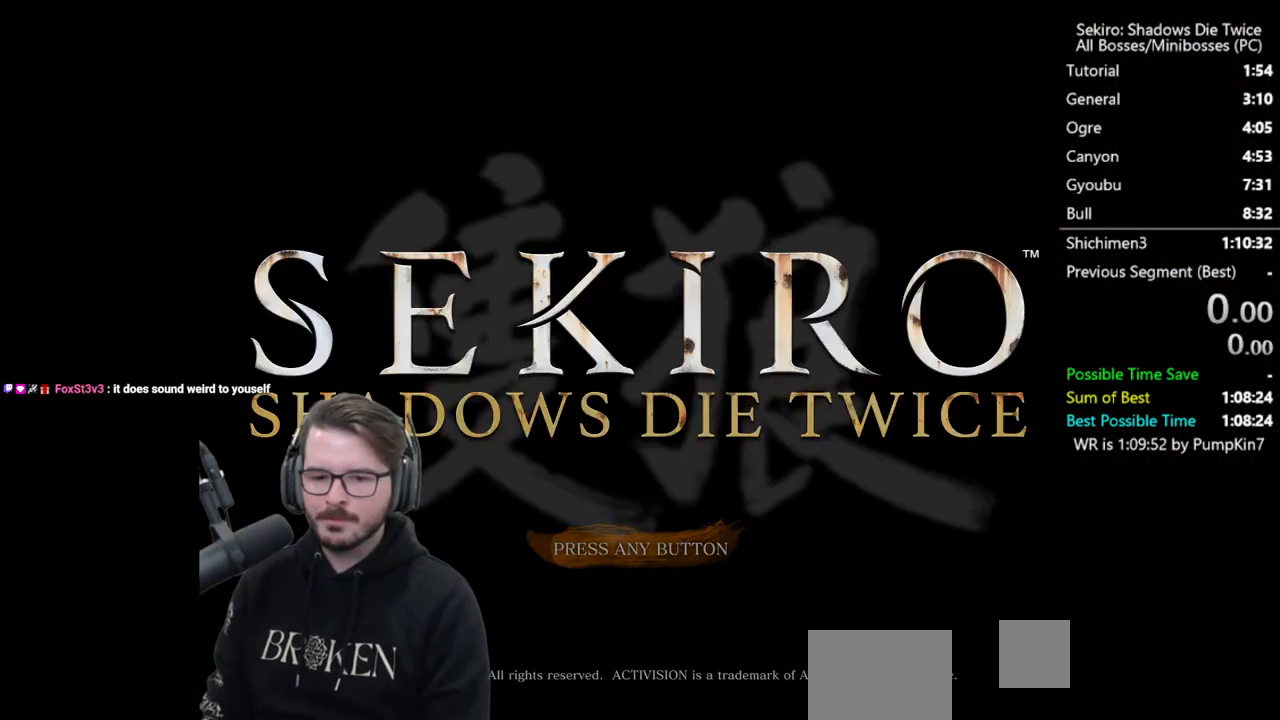
{"buttons": [], "left_stick": "center", "right_stick": "center", "events": [[117, "A", "up"]]}
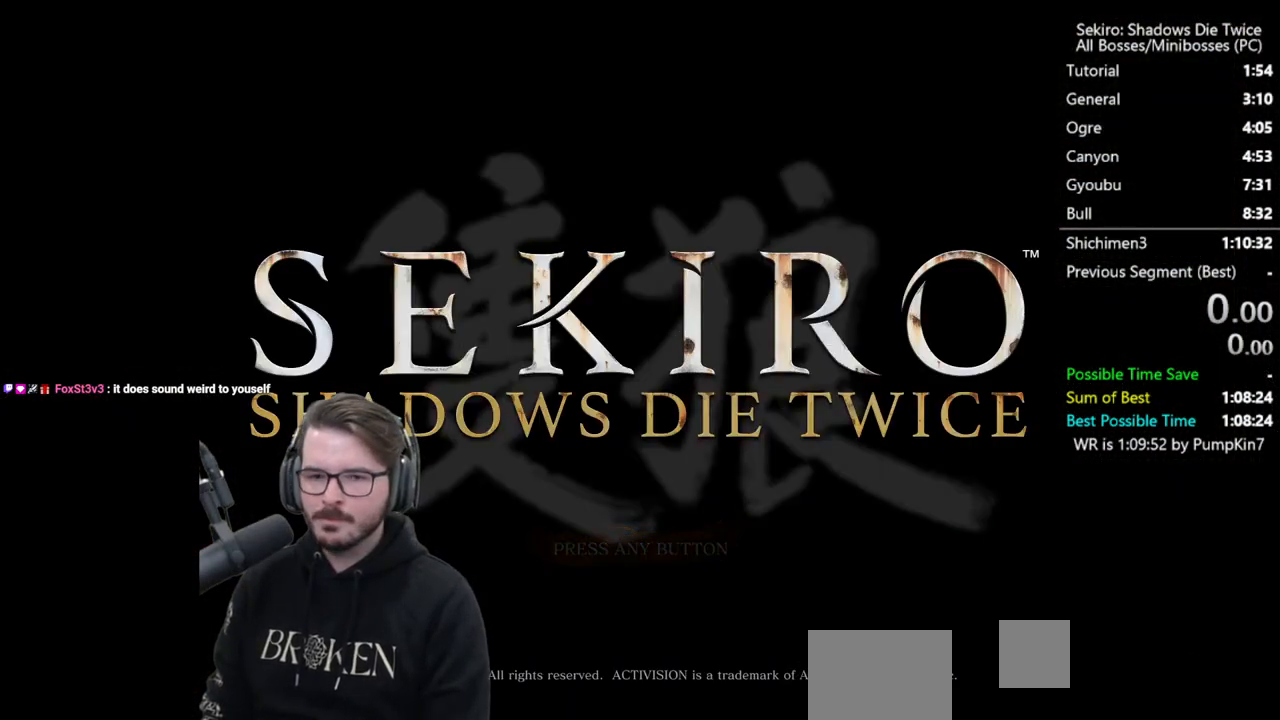
{"buttons": [], "left_stick": "center", "right_stick": "center", "events": []}
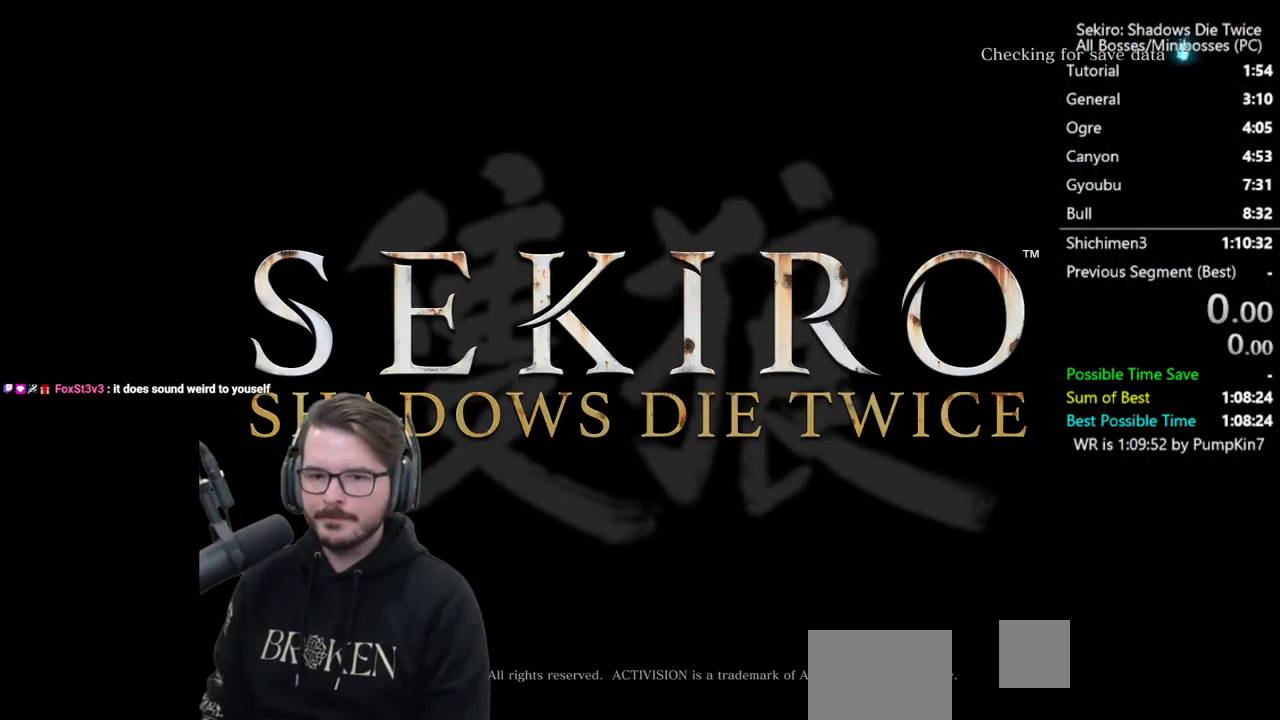
{"buttons": ["A"], "left_stick": "center", "right_stick": "center", "events": [[450, "A", "down"]]}
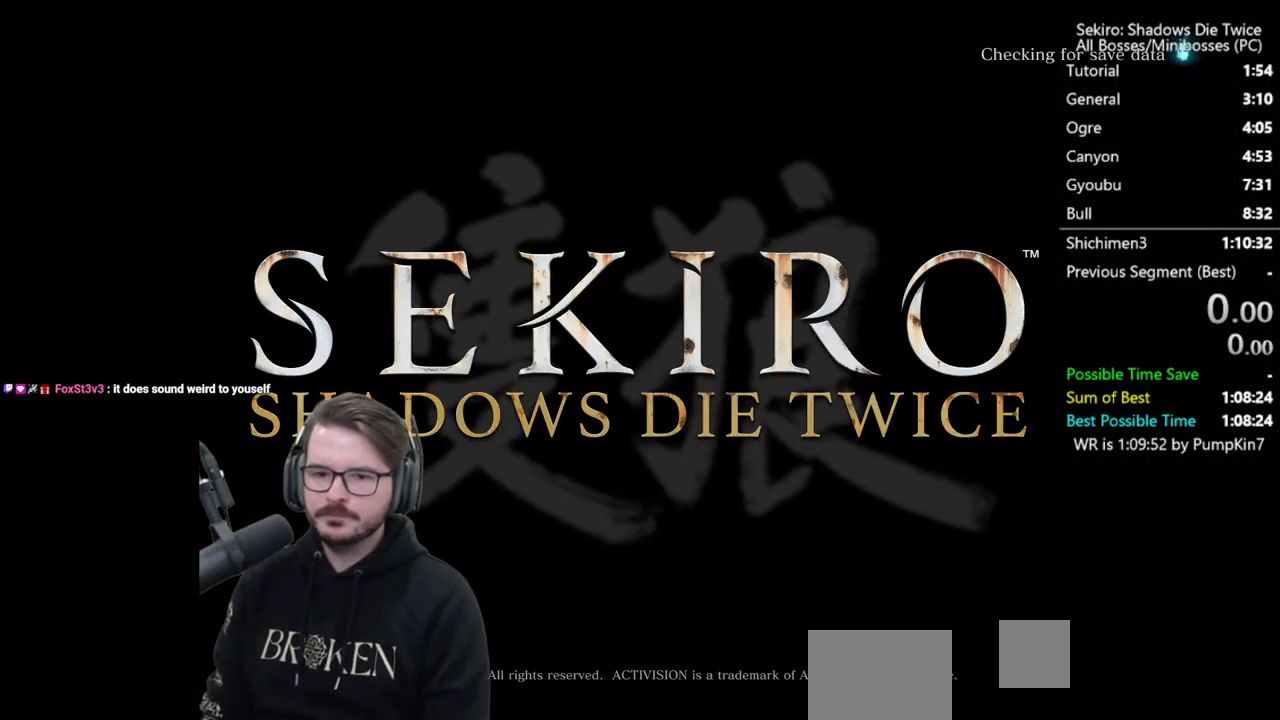
{"buttons": [], "left_stick": "center", "right_stick": "center", "events": [[83, "A", "up"], [150, "A", "down"], [317, "A", "up"], [350, "A", "down"], [483, "A", "up"]]}
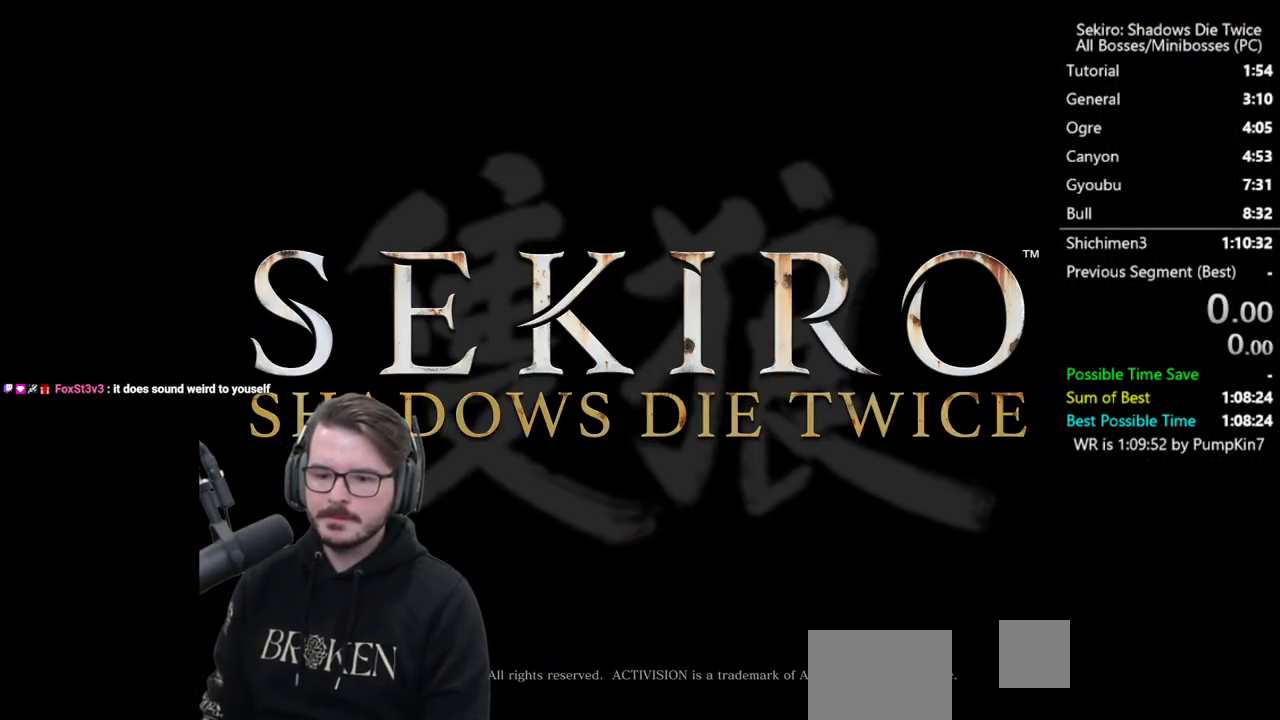
{"buttons": ["A"], "left_stick": "center", "right_stick": "center", "events": [[50, "A", "down"], [217, "A", "up"], [283, "A", "down"], [383, "A", "up"], [483, "A", "down"]]}
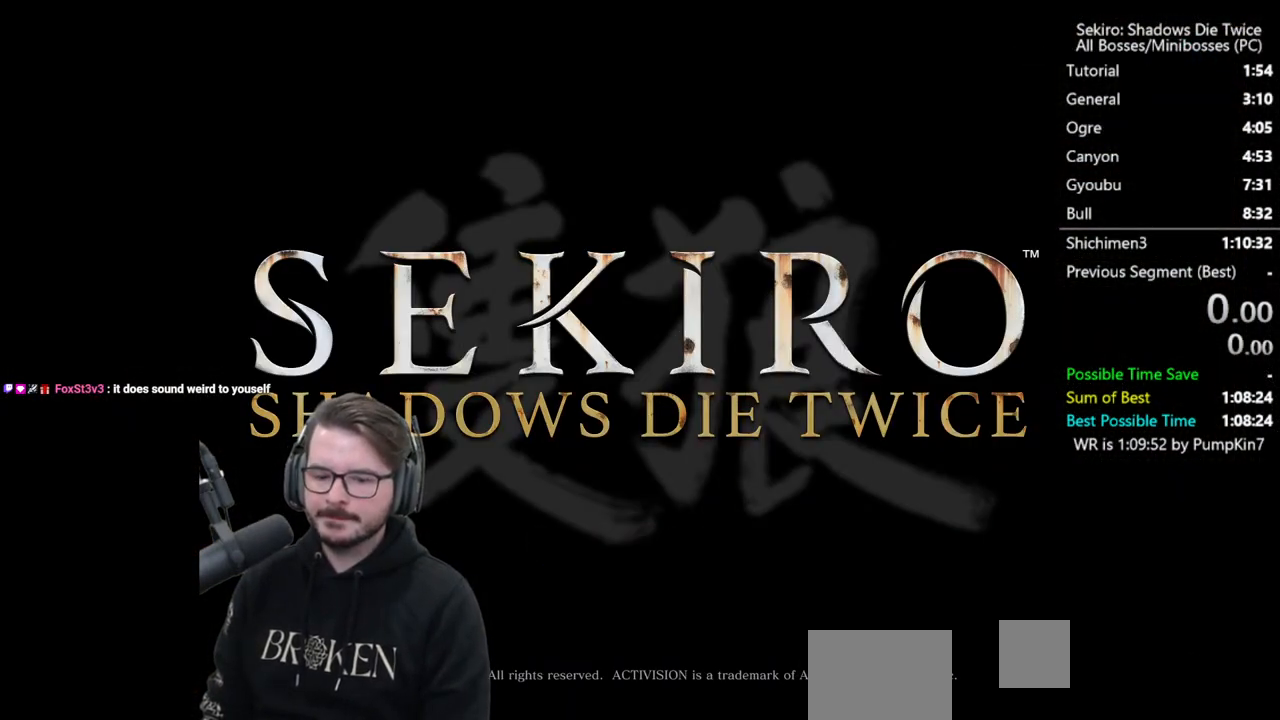
{"buttons": ["A"], "left_stick": "center", "right_stick": "center", "events": [[117, "A", "up"], [183, "A", "down"], [317, "A", "up"], [417, "A", "down"]]}
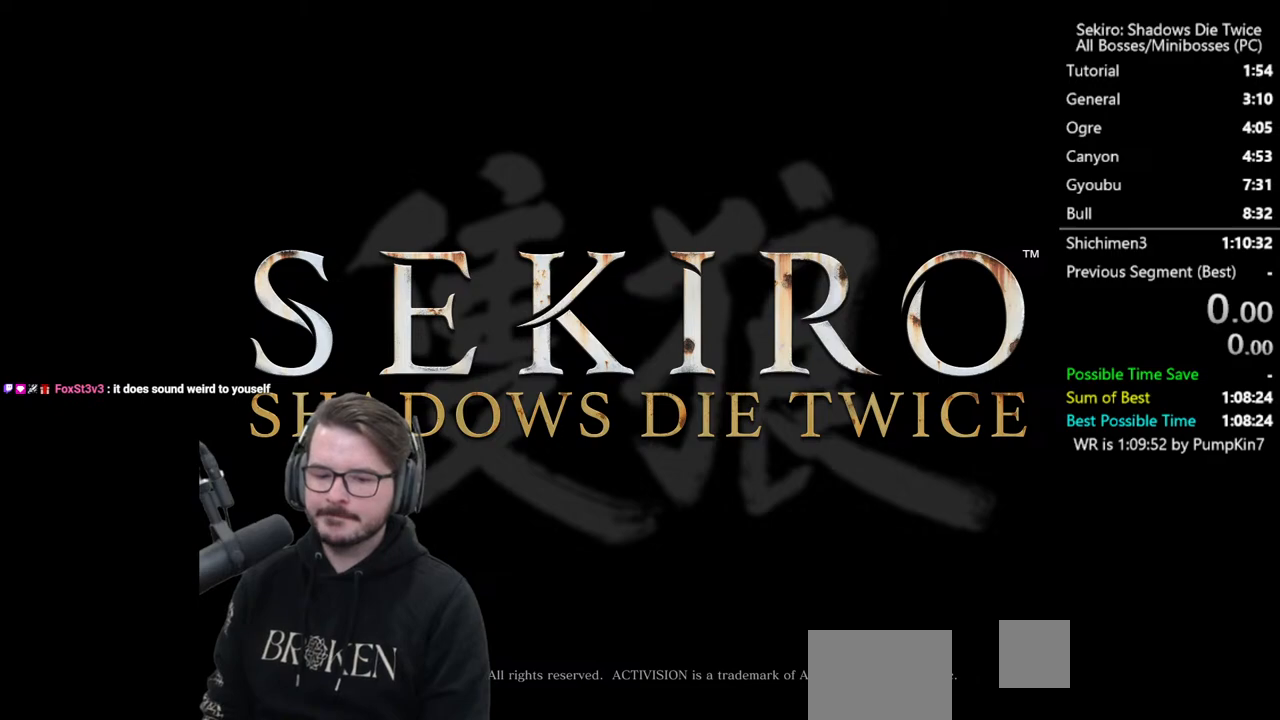
{"buttons": [], "left_stick": "center", "right_stick": "center", "events": [[50, "A", "up"], [117, "A", "down"], [250, "A", "up"], [317, "A", "down"], [450, "A", "up"]]}
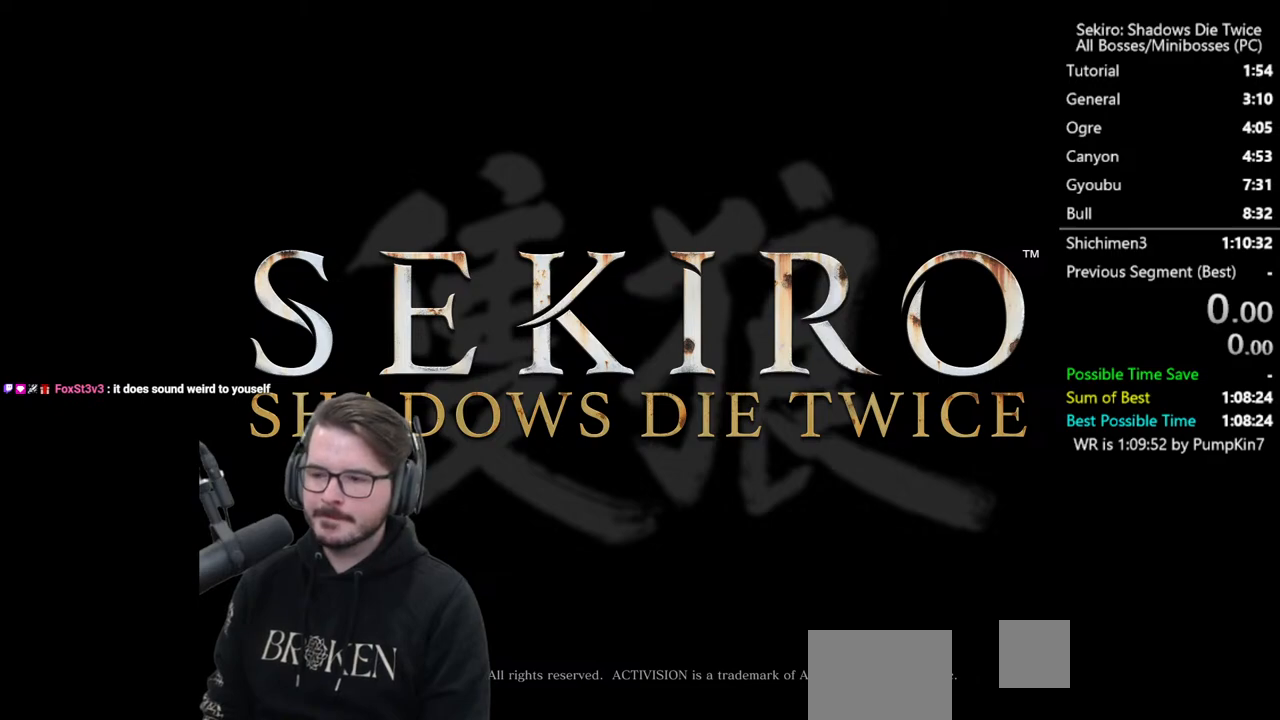
{"buttons": ["A"], "left_stick": "center", "right_stick": "center", "events": [[17, "A", "down"], [150, "A", "up"], [250, "A", "down"], [350, "A", "up"], [417, "A", "down"]]}
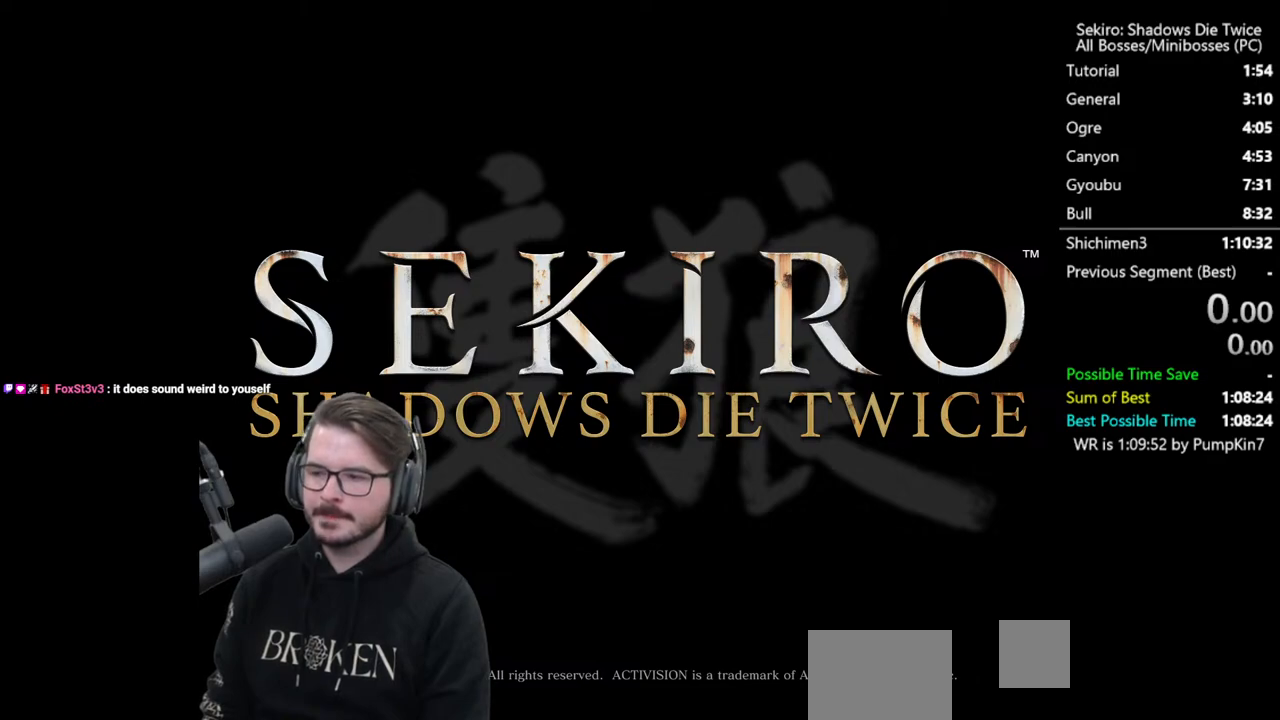
{"buttons": ["A"], "left_stick": "center", "right_stick": "center", "events": [[50, "A", "up"], [117, "A", "down"], [250, "A", "up"], [317, "A", "down"], [383, "A", "up"], [483, "A", "down"]]}
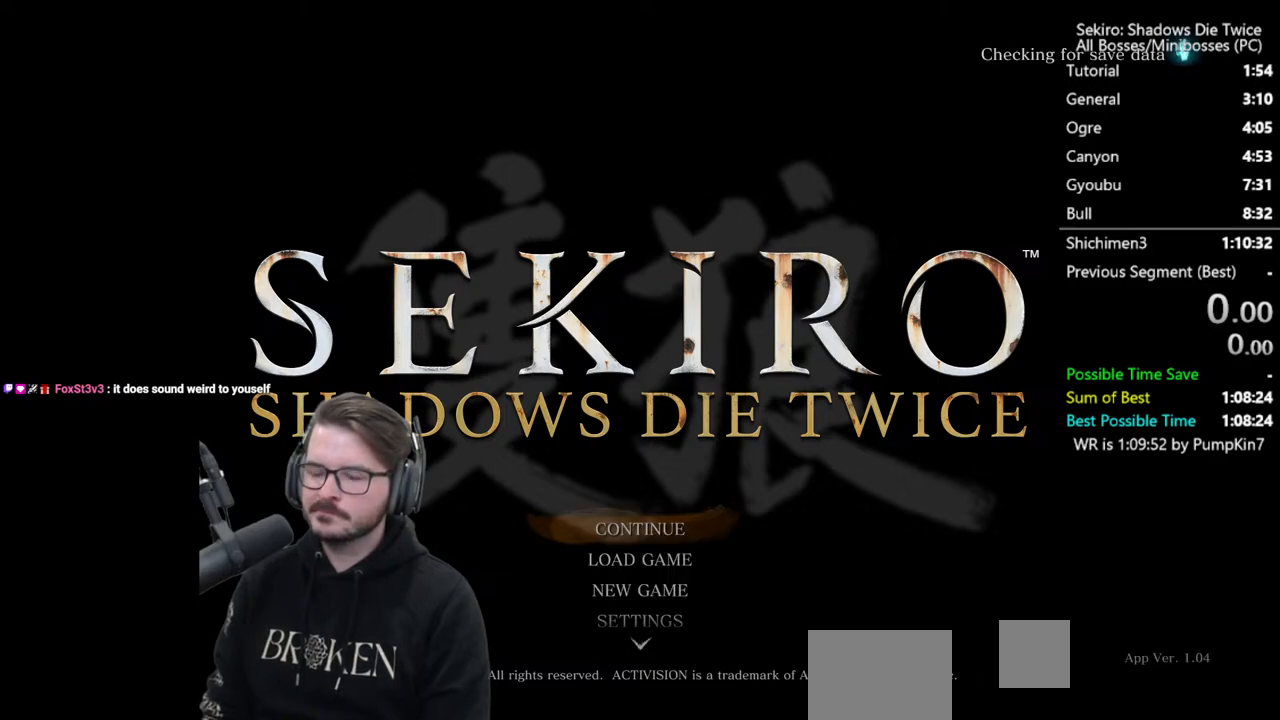
{"buttons": [], "left_stick": "center", "right_stick": "center", "events": [[83, "A", "up"]]}